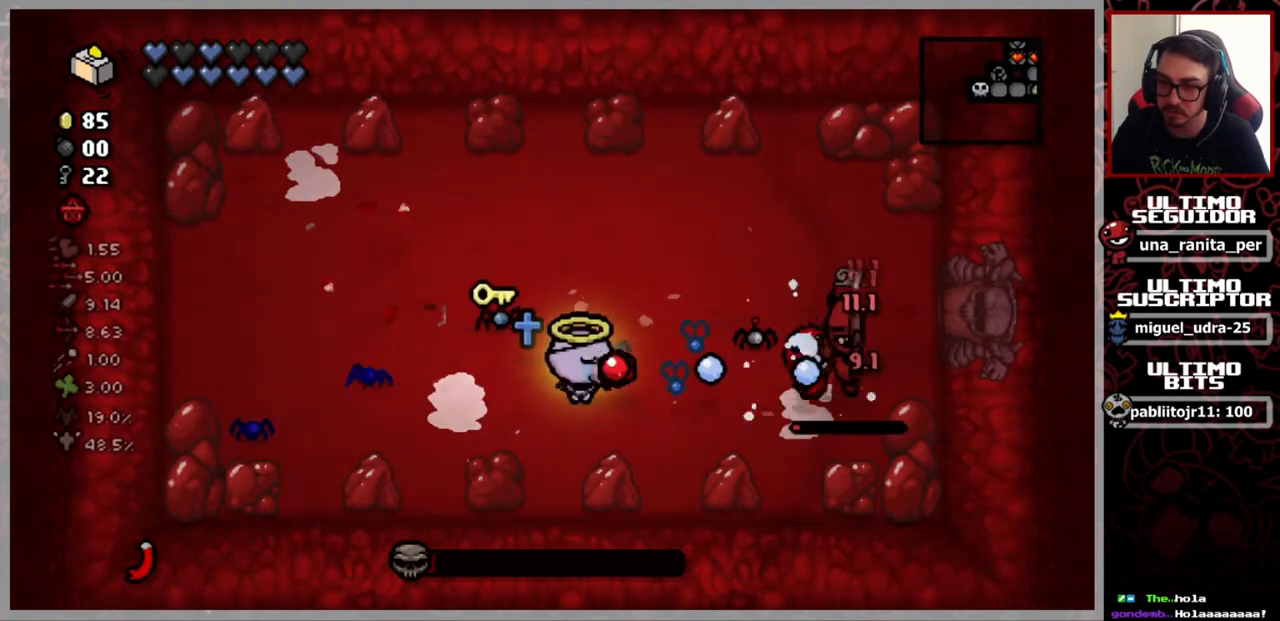
Gameplay with a controller (Xbox layout); each line is a JSON object with the inputs held at the frame after it. "events" lists button and stick changes between this image and that frame as [ms after this image, input, new state], when the widget could be followed in between. Not read: START.
{"buttons": [], "left_stick": "left", "right_stick": "right", "events": [[100, "left_stick", "left"]]}
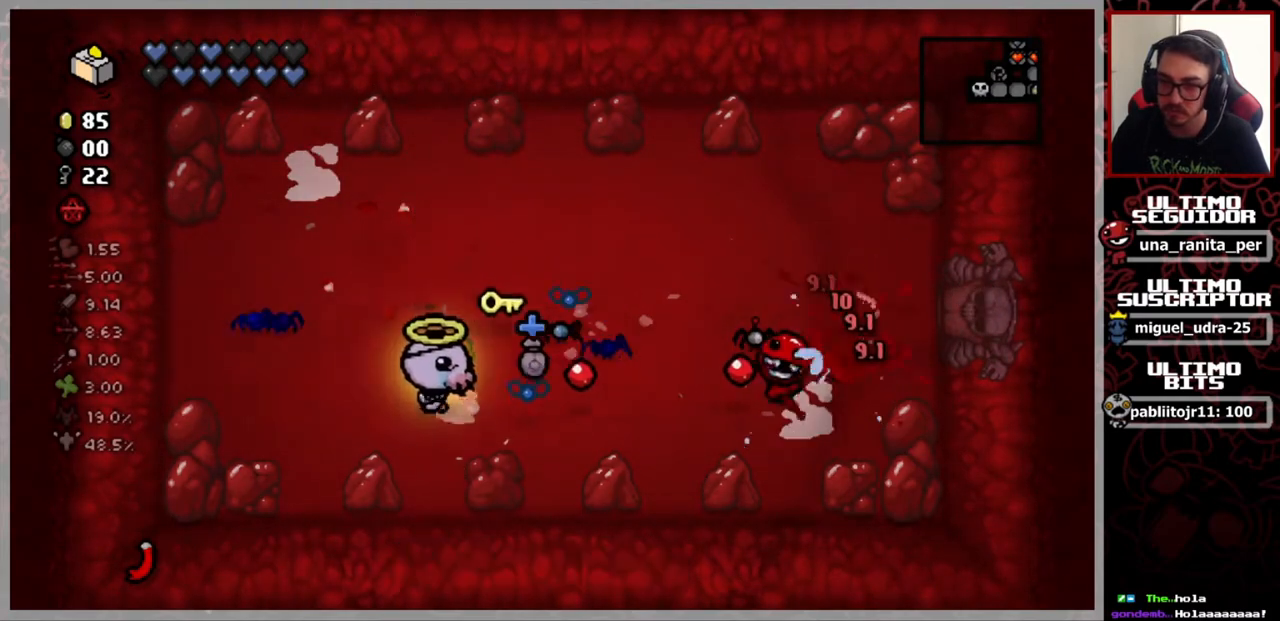
{"buttons": [], "left_stick": "center", "right_stick": "center", "events": [[217, "right_stick", "center"], [284, "left_stick", "center"]]}
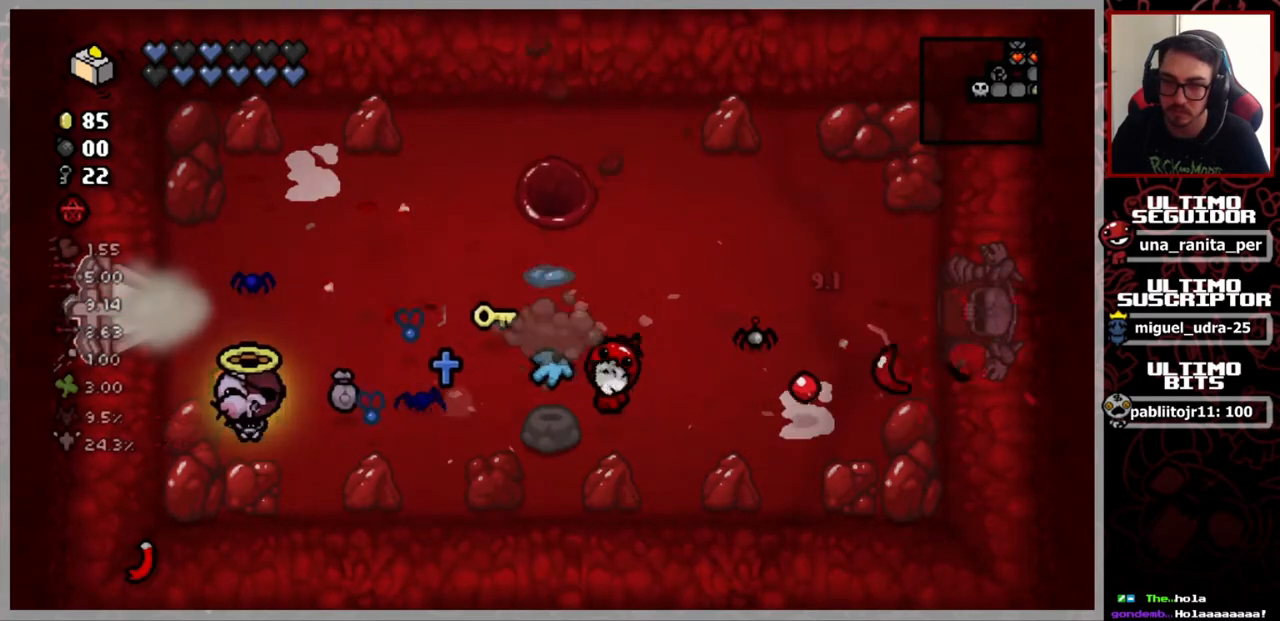
{"buttons": [], "left_stick": "right", "right_stick": "center", "events": [[417, "left_stick", "right"]]}
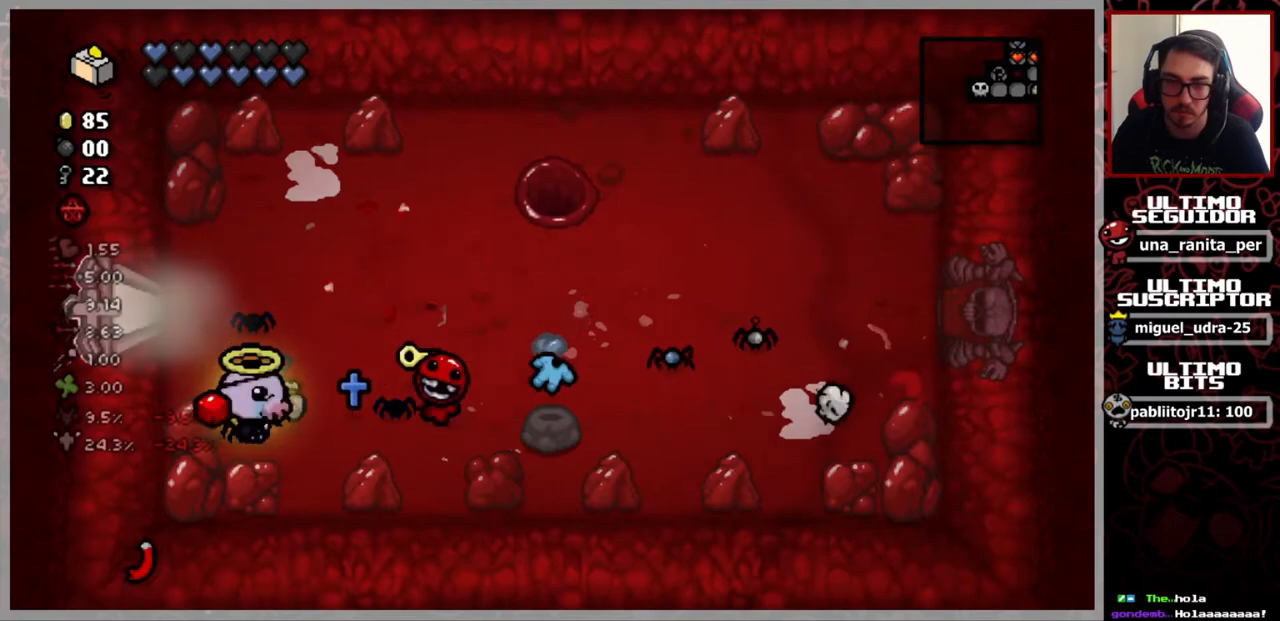
{"buttons": [], "left_stick": "right", "right_stick": "center", "events": []}
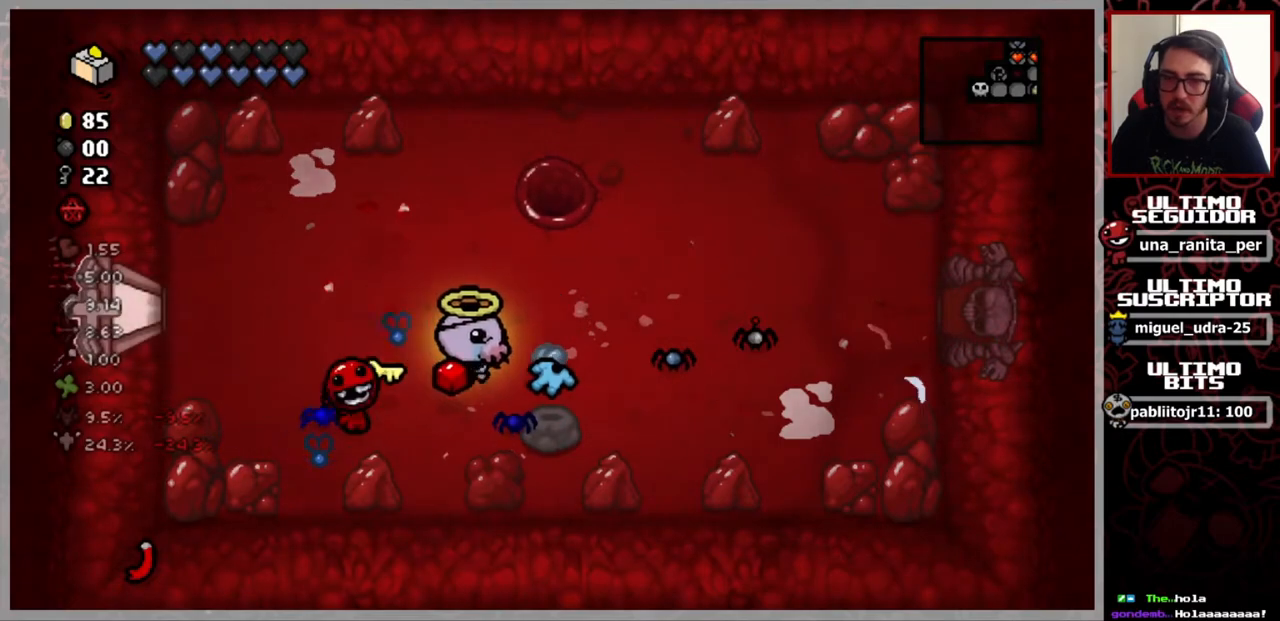
{"buttons": [], "left_stick": "center", "right_stick": "center", "events": [[133, "left_stick", "down"], [333, "left_stick", "center"]]}
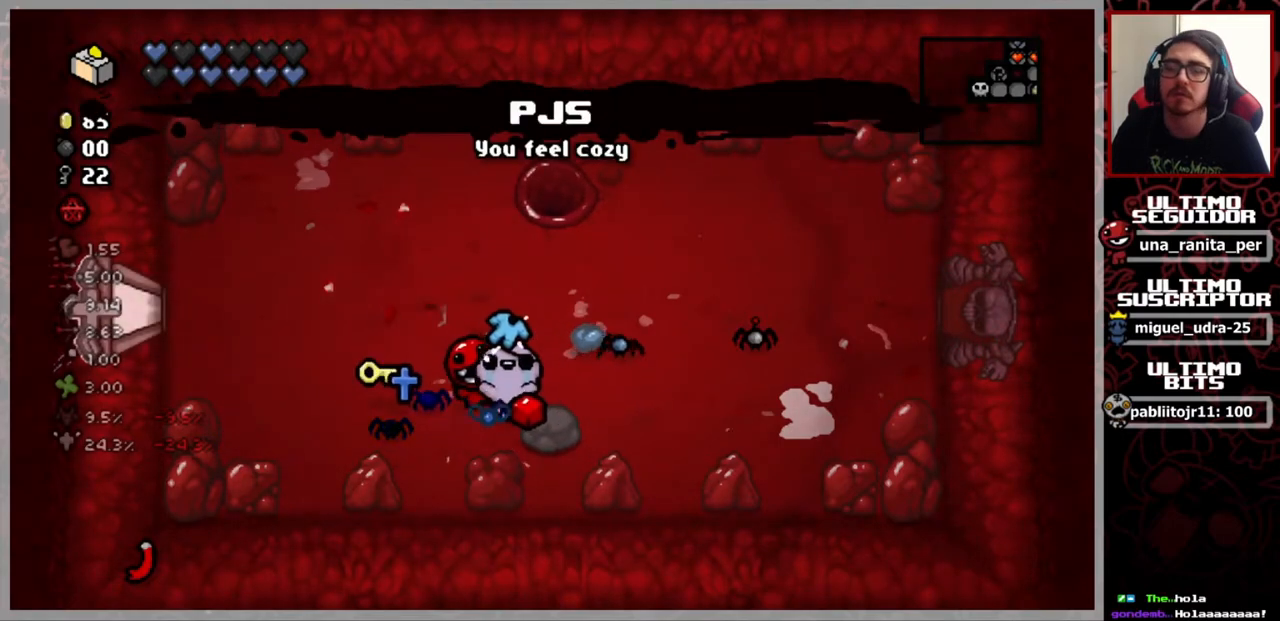
{"buttons": [], "left_stick": "center", "right_stick": "center", "events": []}
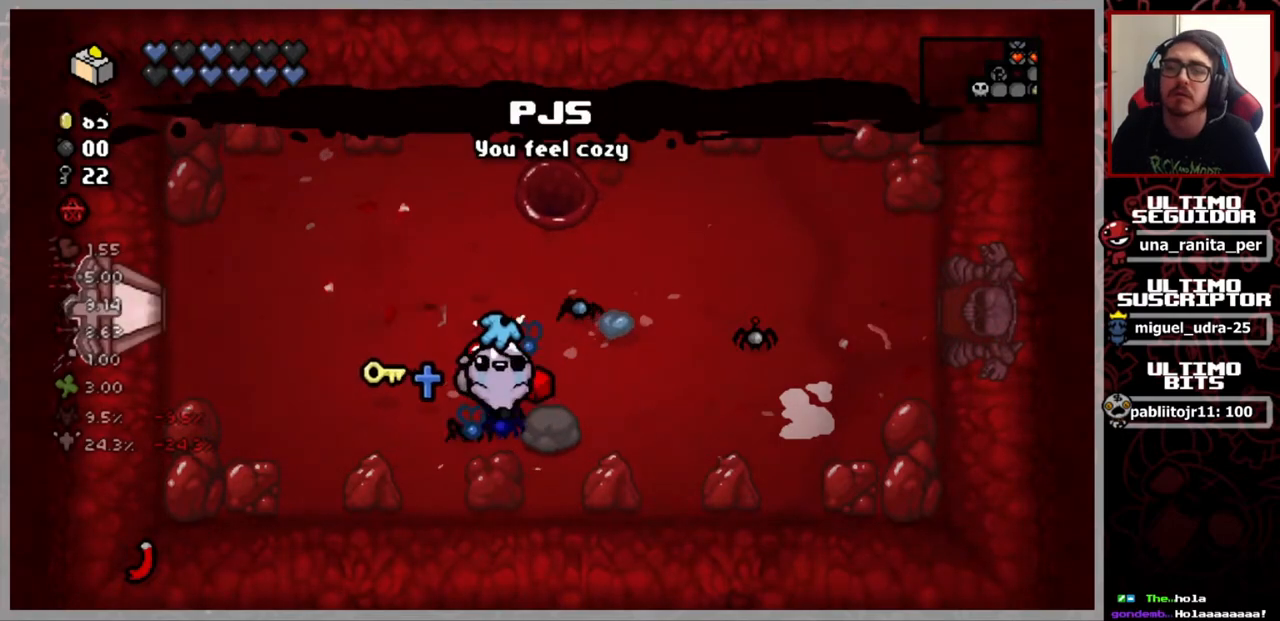
{"buttons": [], "left_stick": "center", "right_stick": "center", "events": [[183, "left_stick", "up-right"], [333, "left_stick", "center"]]}
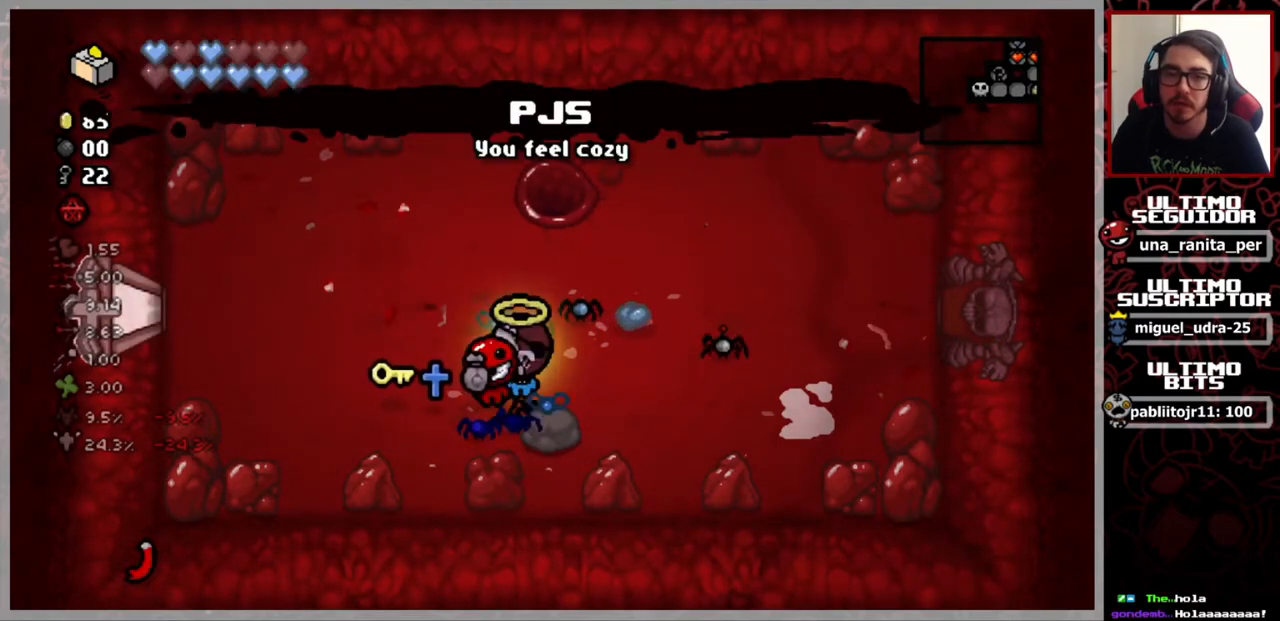
{"buttons": [], "left_stick": "center", "right_stick": "center", "events": [[34, "left_stick", "left"], [334, "left_stick", "center"]]}
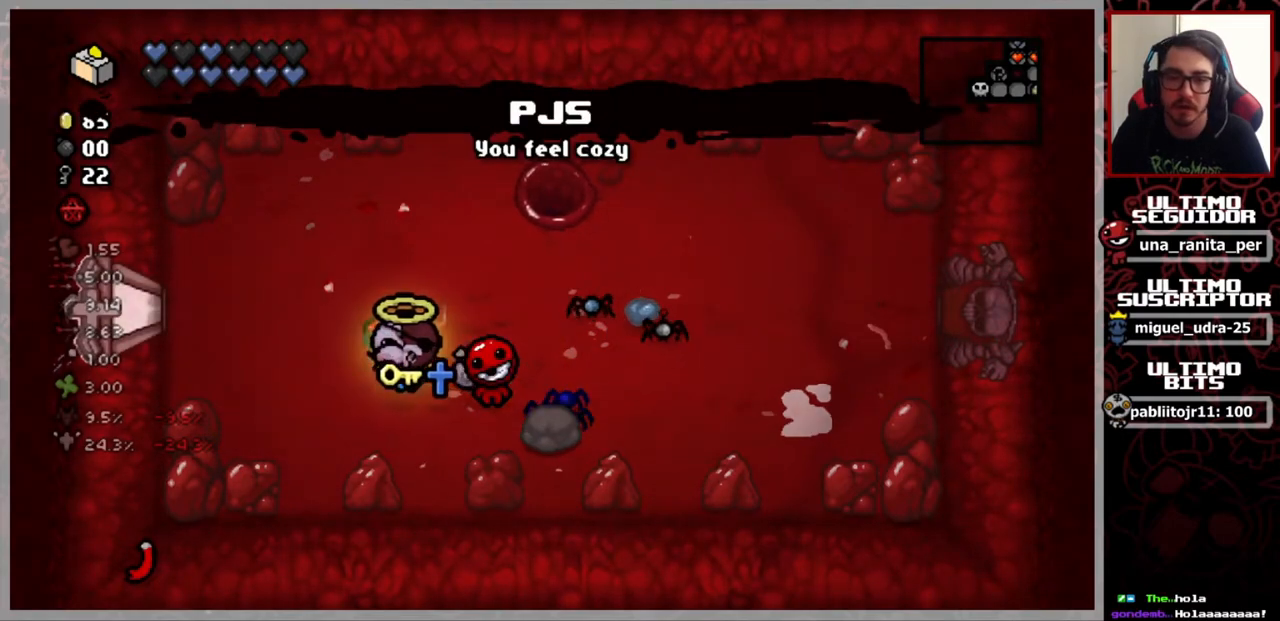
{"buttons": [], "left_stick": "center", "right_stick": "center", "events": []}
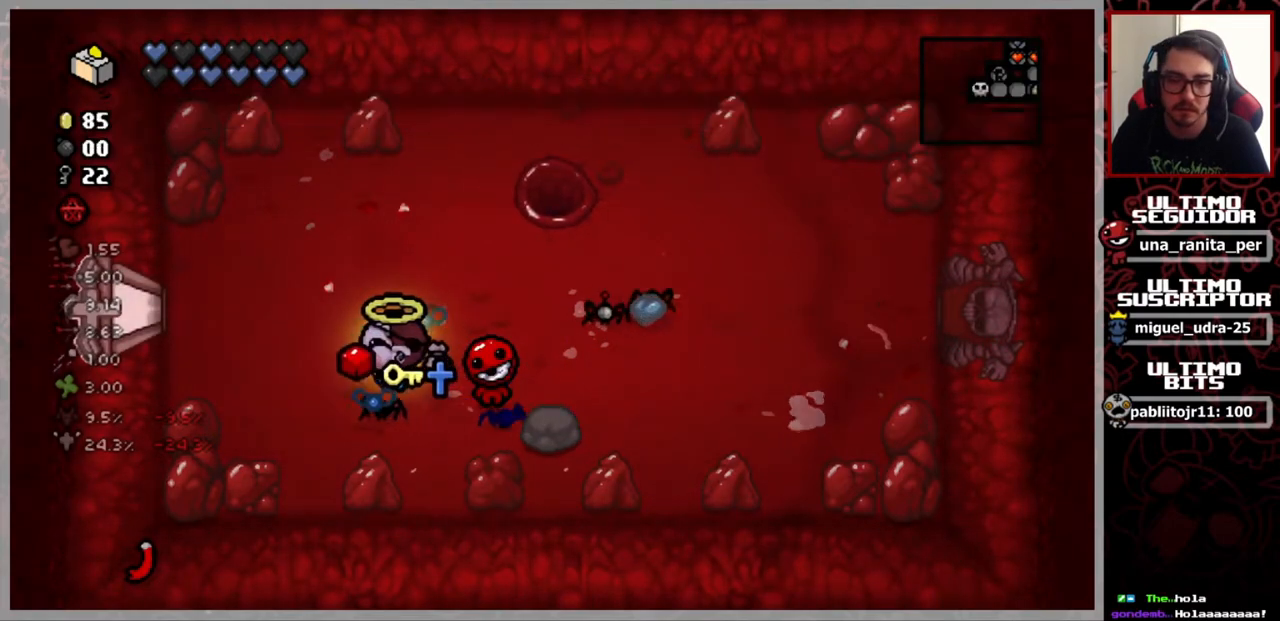
{"buttons": [], "left_stick": "up-left", "right_stick": "center", "events": [[184, "left_stick", "up"], [467, "left_stick", "up-left"]]}
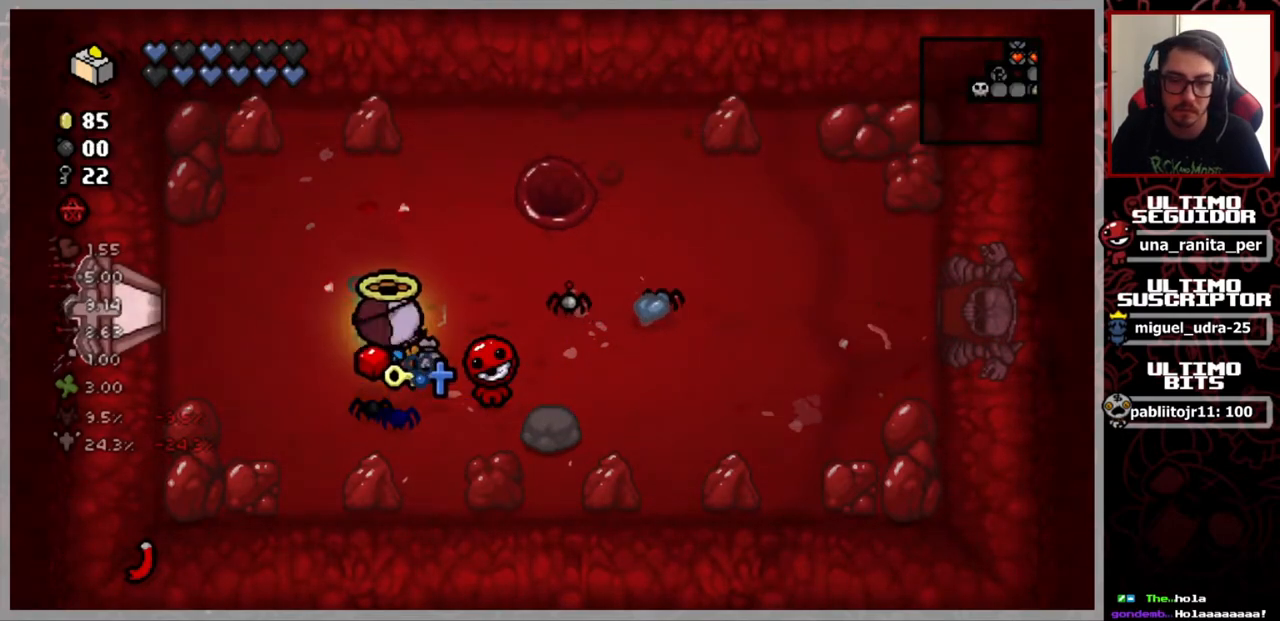
{"buttons": [], "left_stick": "center", "right_stick": "center", "events": [[83, "left_stick", "left"], [283, "left_stick", "center"]]}
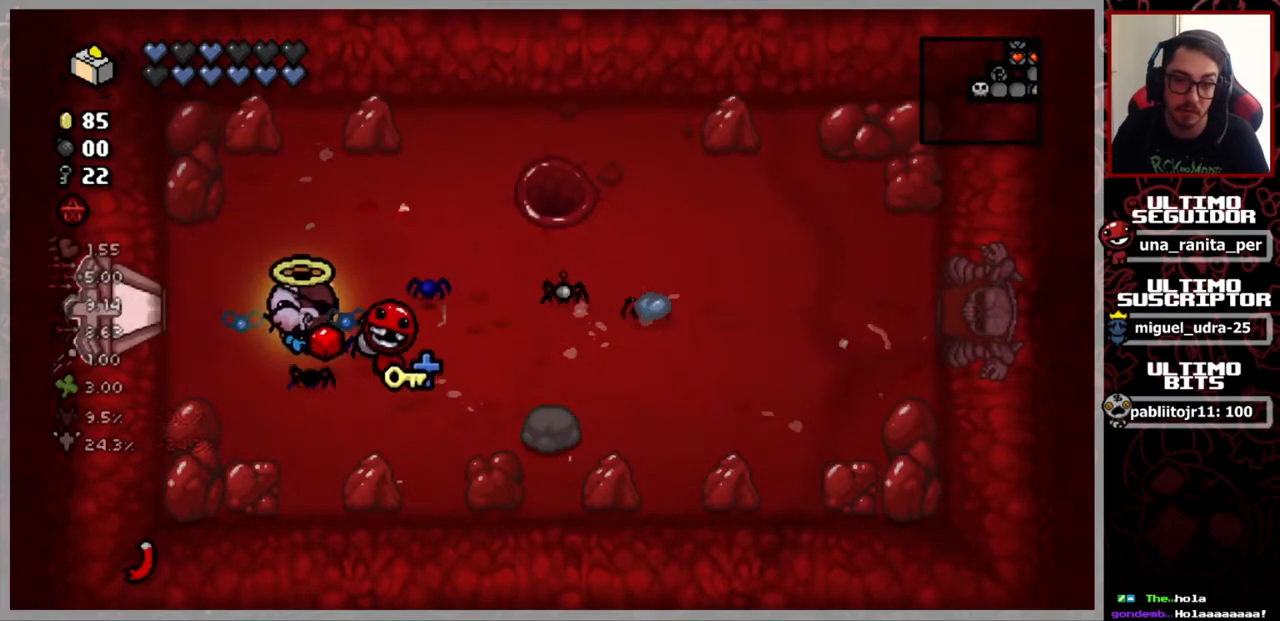
{"buttons": [], "left_stick": "down", "right_stick": "center", "events": [[367, "left_stick", "down"]]}
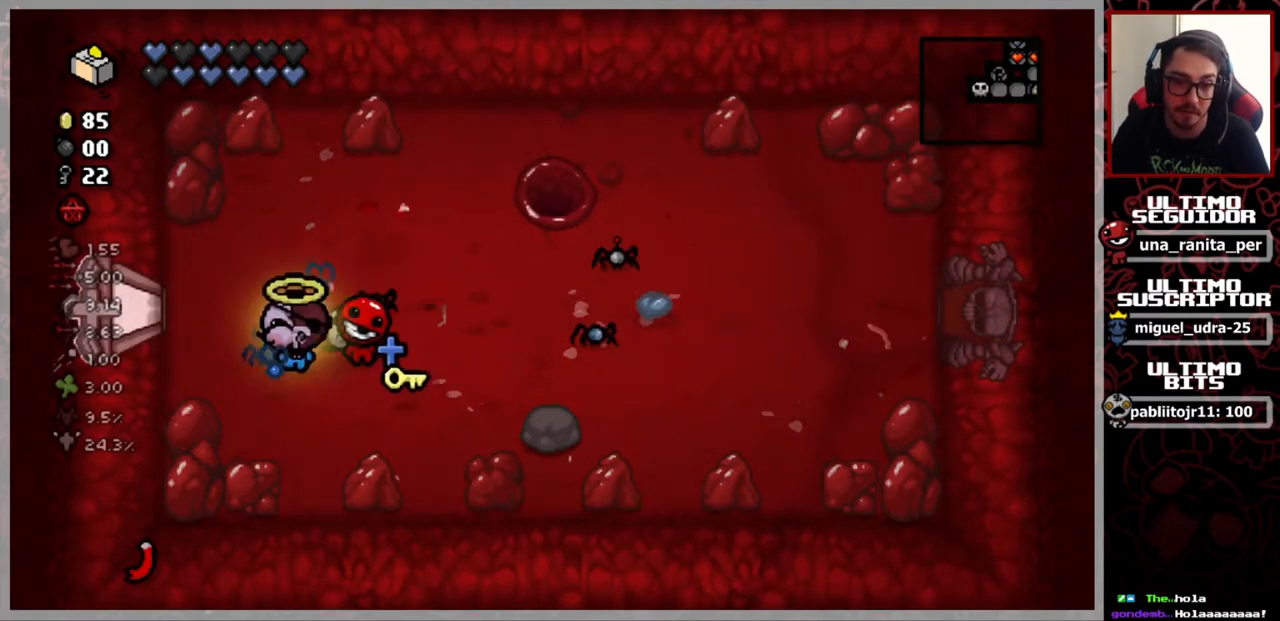
{"buttons": [], "left_stick": "up-right", "right_stick": "center", "events": [[67, "left_stick", "down-right"], [183, "left_stick", "right"], [333, "left_stick", "up-right"]]}
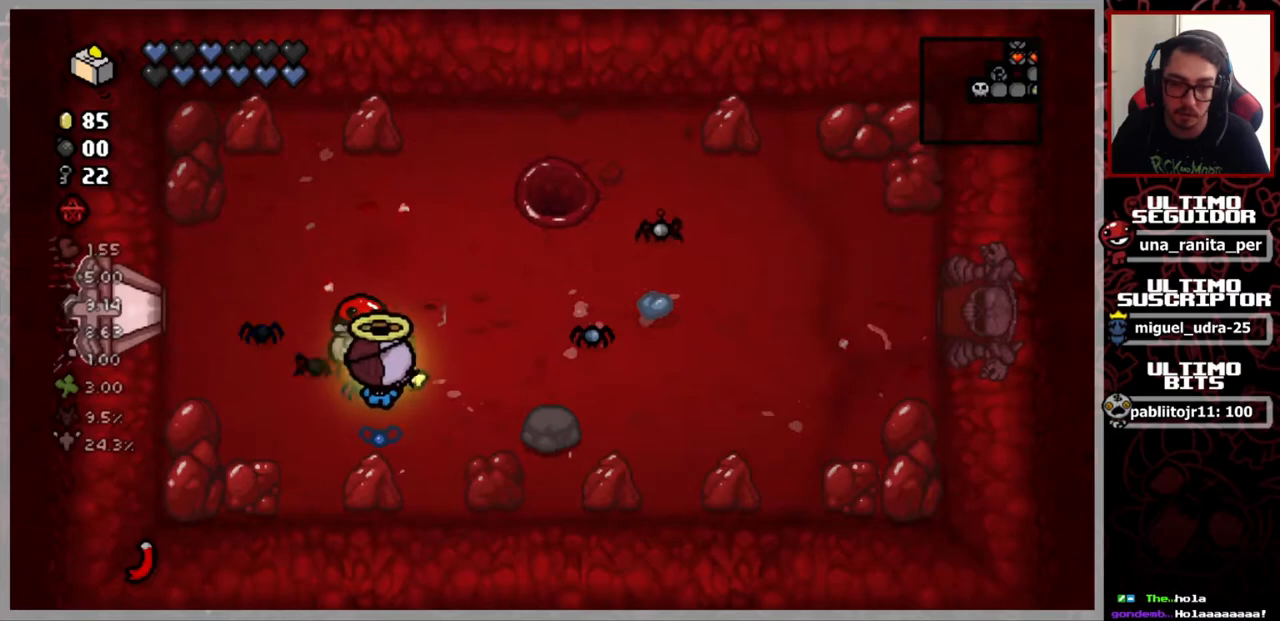
{"buttons": [], "left_stick": "up-left", "right_stick": "center", "events": [[67, "left_stick", "center"], [284, "left_stick", "up"], [334, "left_stick", "up-left"]]}
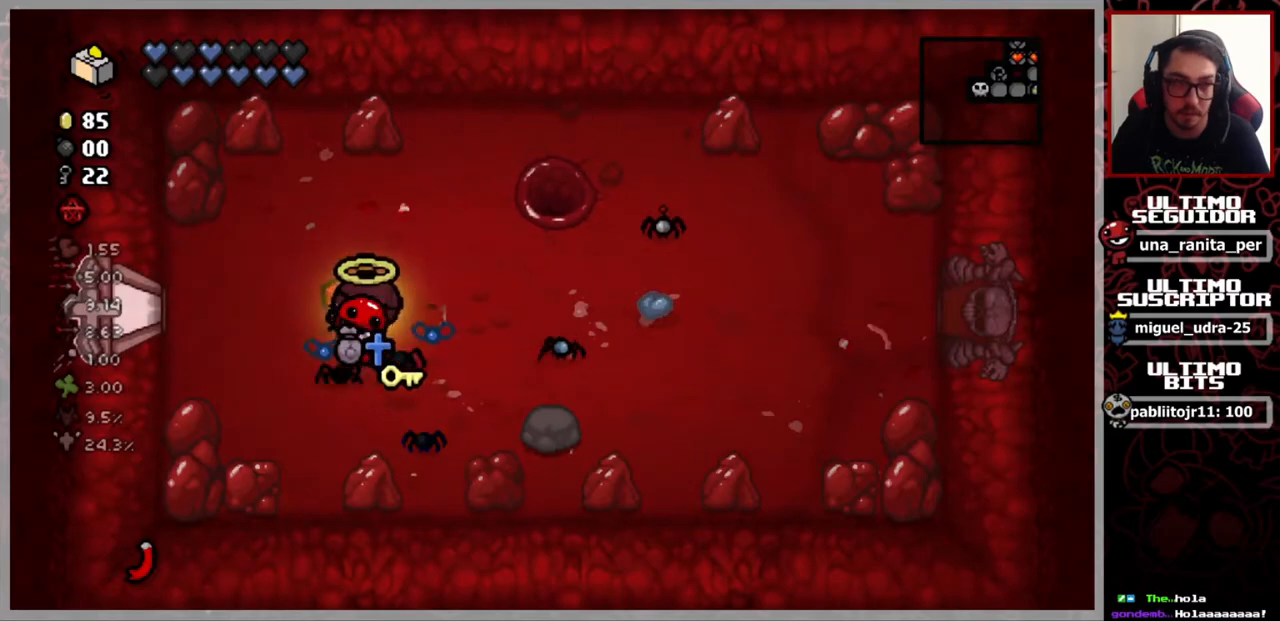
{"buttons": [], "left_stick": "center", "right_stick": "center", "events": [[67, "left_stick", "left"], [183, "left_stick", "center"]]}
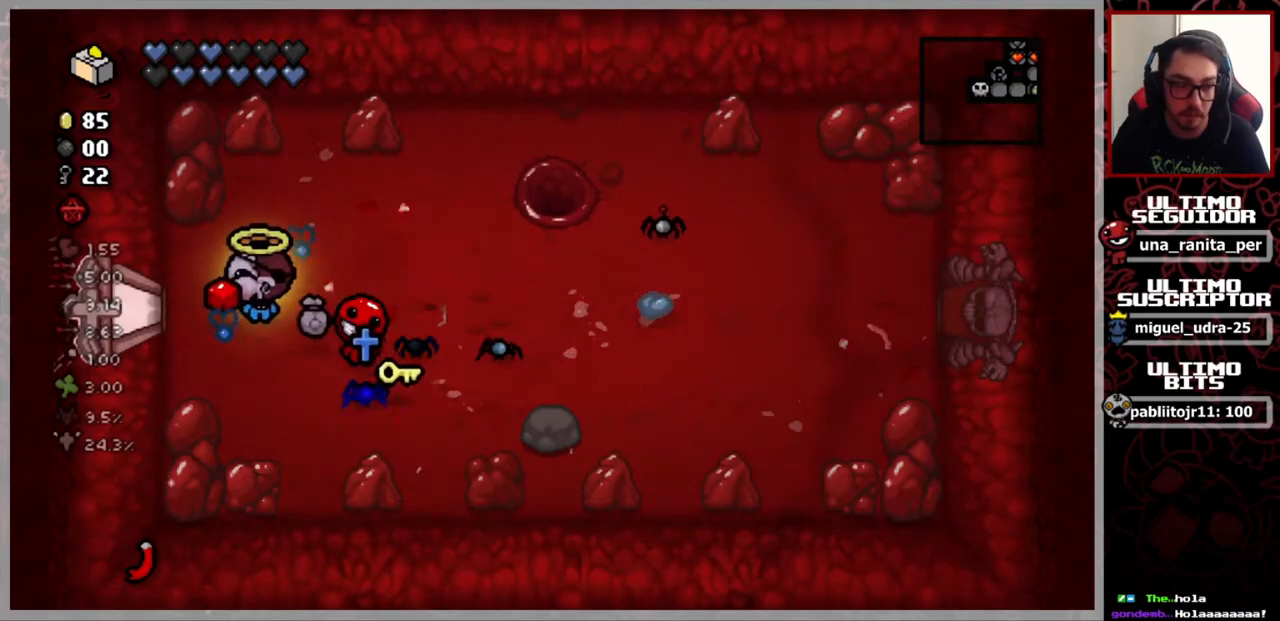
{"buttons": [], "left_stick": "center", "right_stick": "center", "events": []}
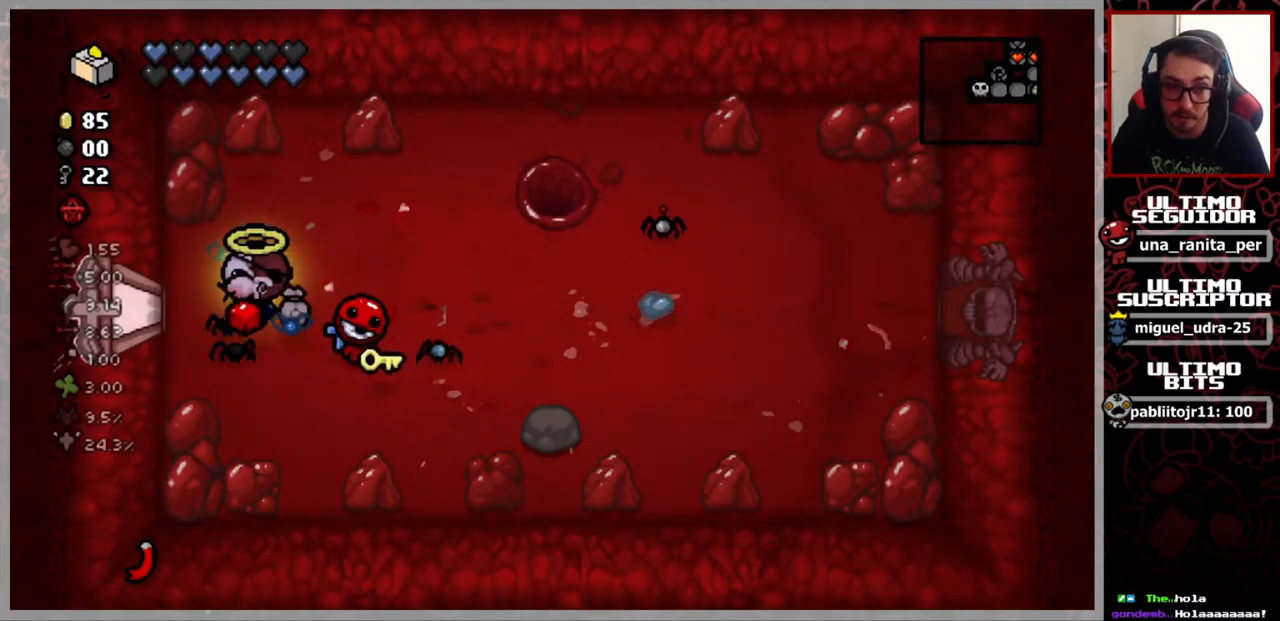
{"buttons": [], "left_stick": "left", "right_stick": "center", "events": [[333, "left_stick", "left"]]}
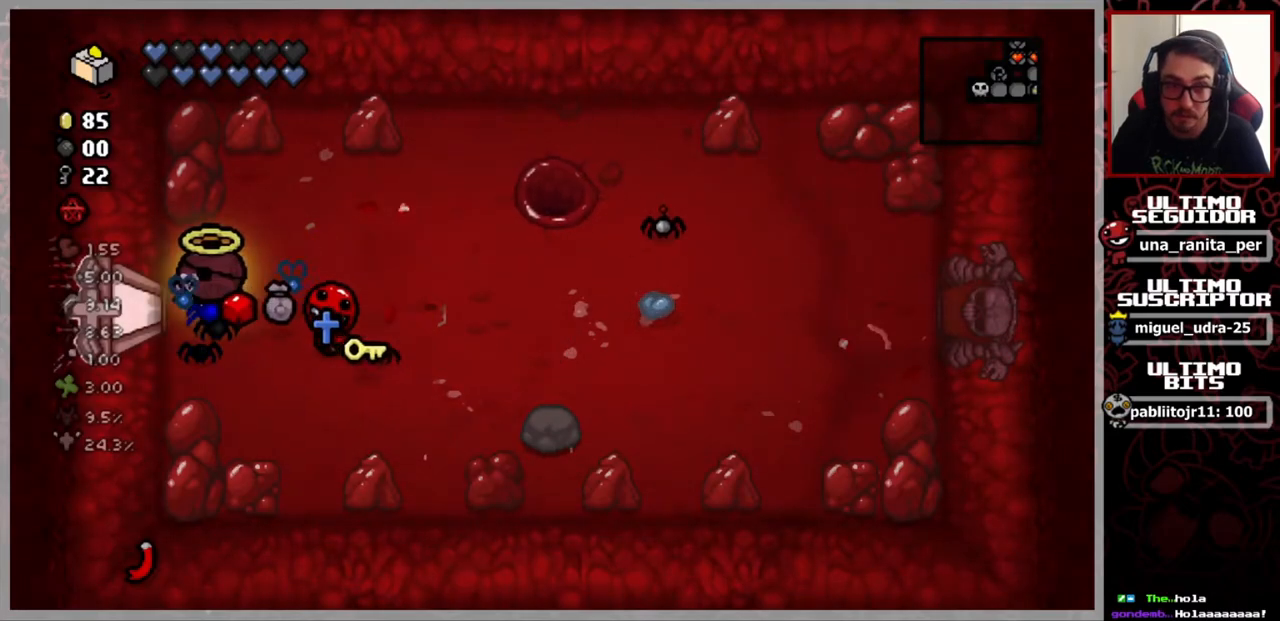
{"buttons": [], "left_stick": "center", "right_stick": "center", "events": [[401, "left_stick", "center"]]}
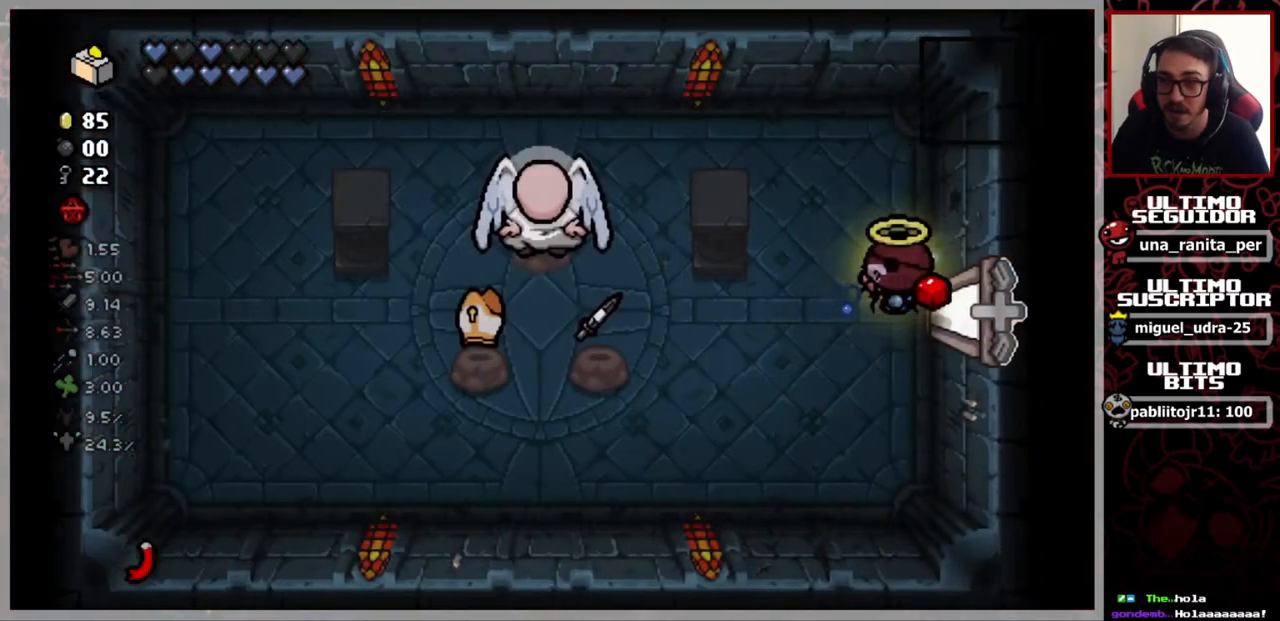
{"buttons": [], "left_stick": "down-left", "right_stick": "center", "events": [[350, "left_stick", "down-left"]]}
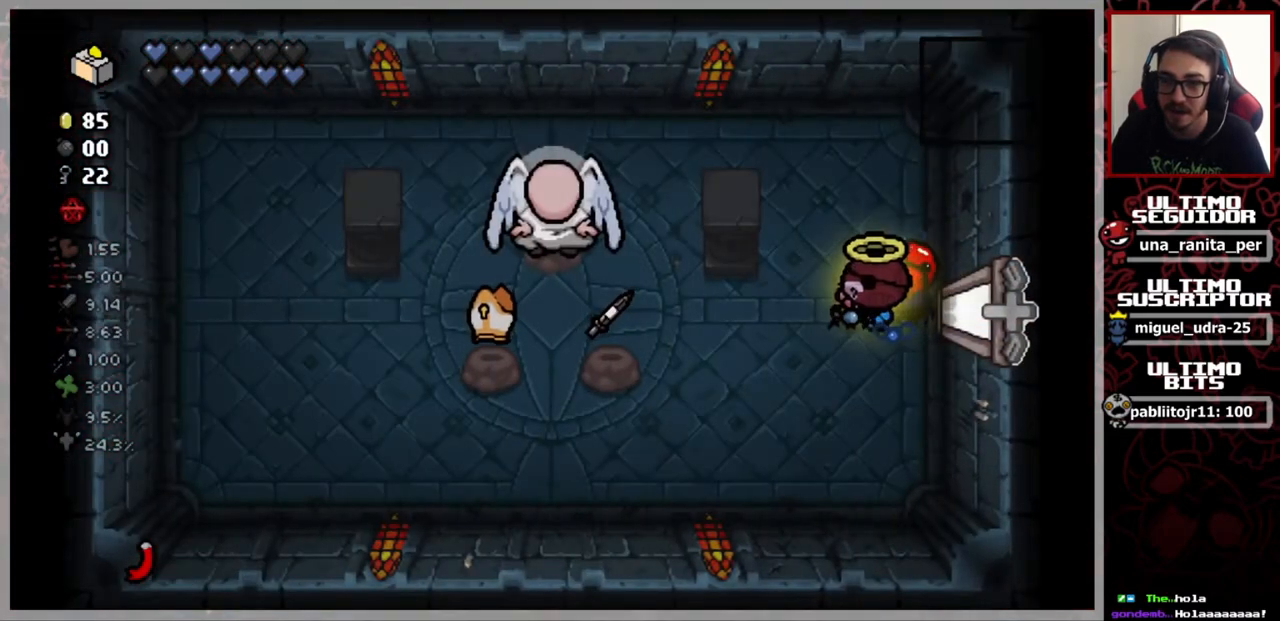
{"buttons": [], "left_stick": "center", "right_stick": "center", "events": [[200, "left_stick", "center"]]}
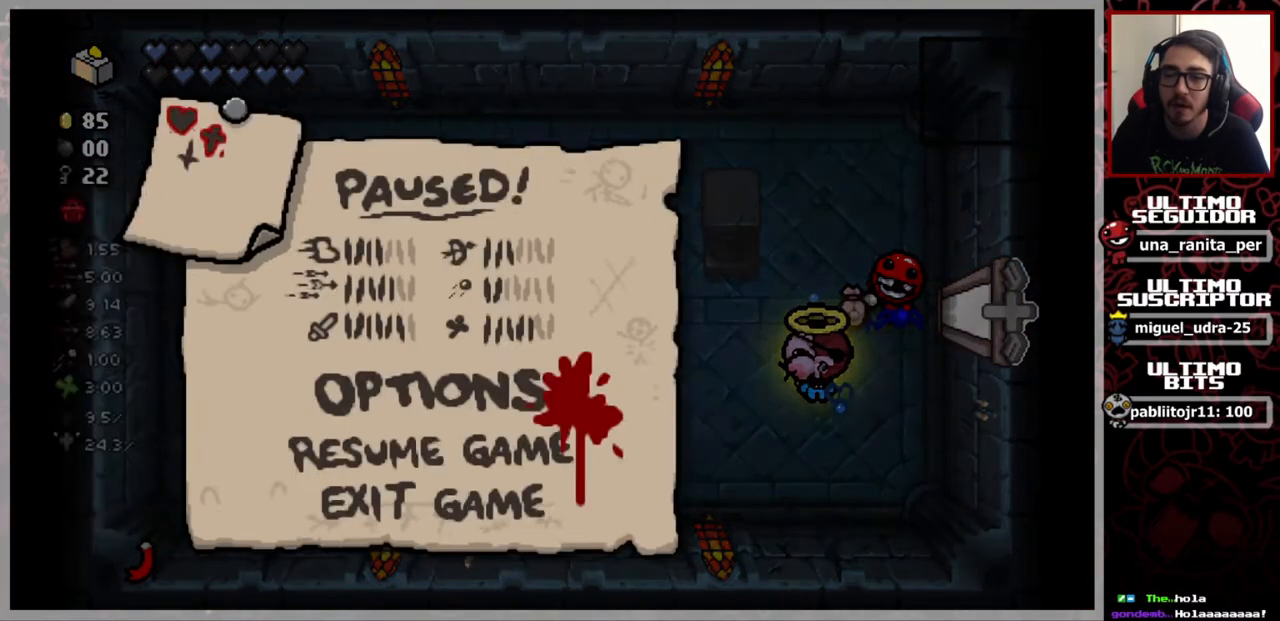
{"buttons": [], "left_stick": "center", "right_stick": "center", "events": []}
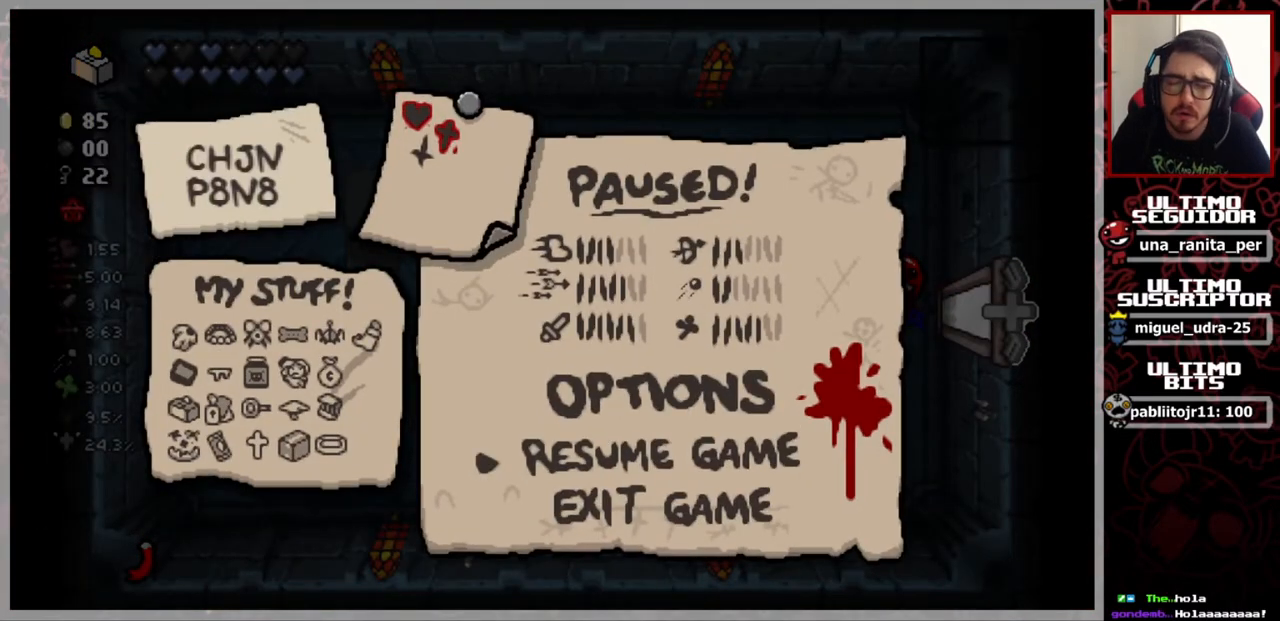
{"buttons": [], "left_stick": "center", "right_stick": "center", "events": []}
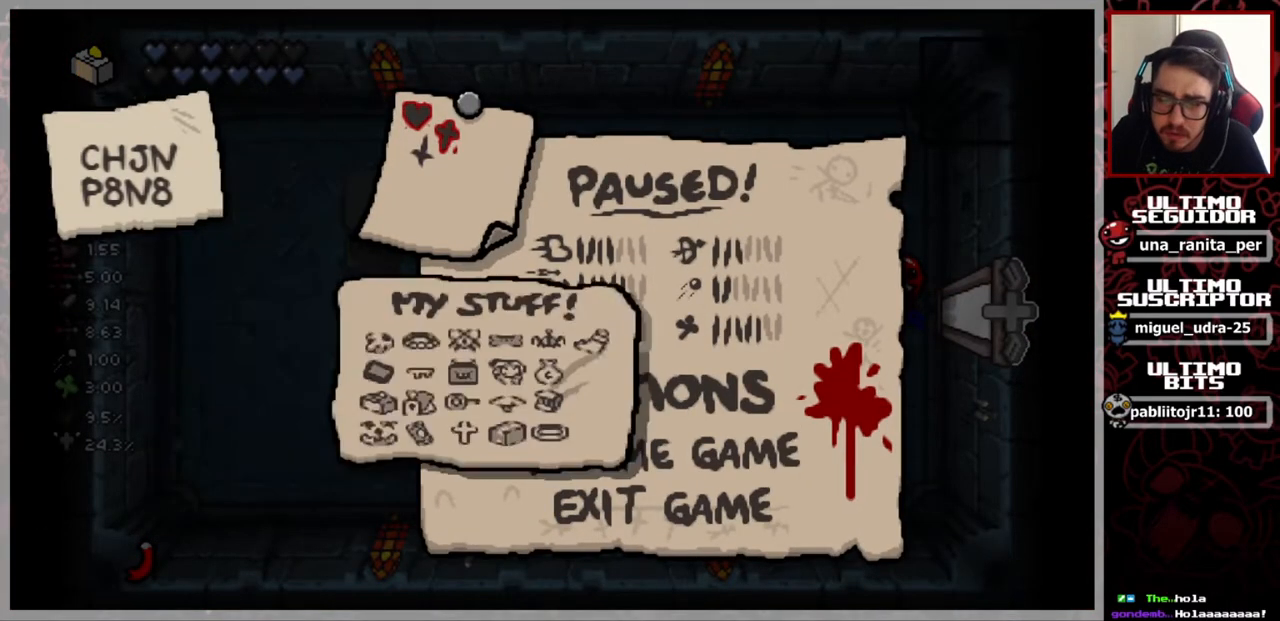
{"buttons": [], "left_stick": "center", "right_stick": "center", "events": []}
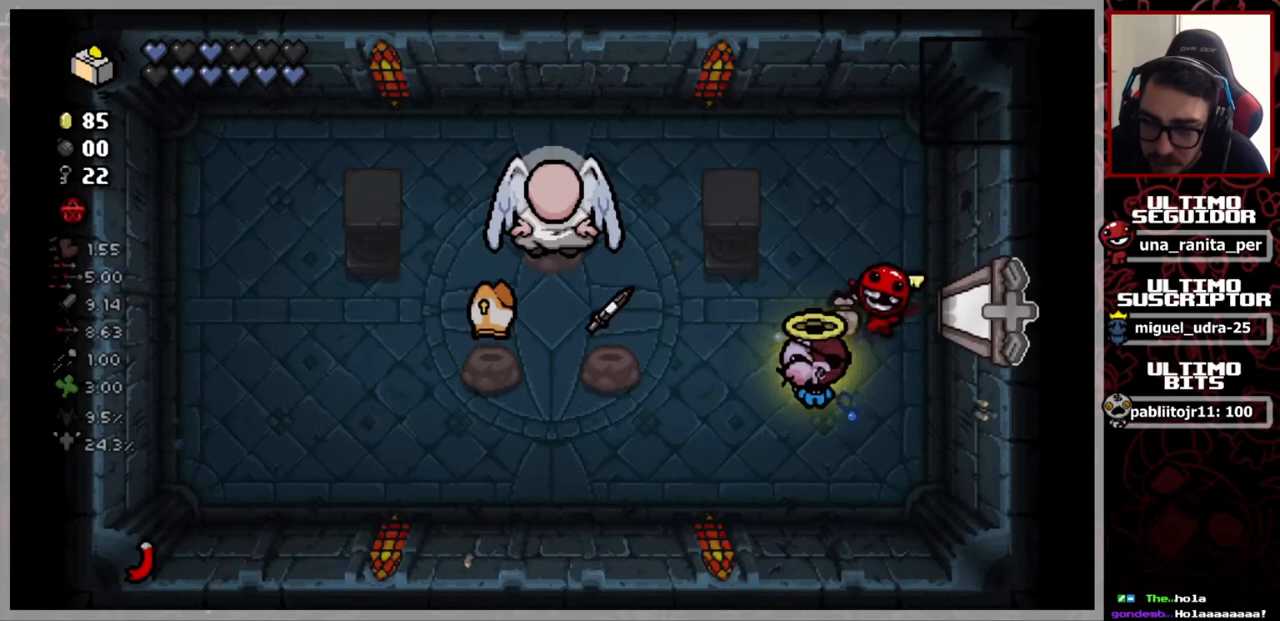
{"buttons": [], "left_stick": "left", "right_stick": "center", "events": [[116, "left_stick", "down-left"], [400, "left_stick", "left"]]}
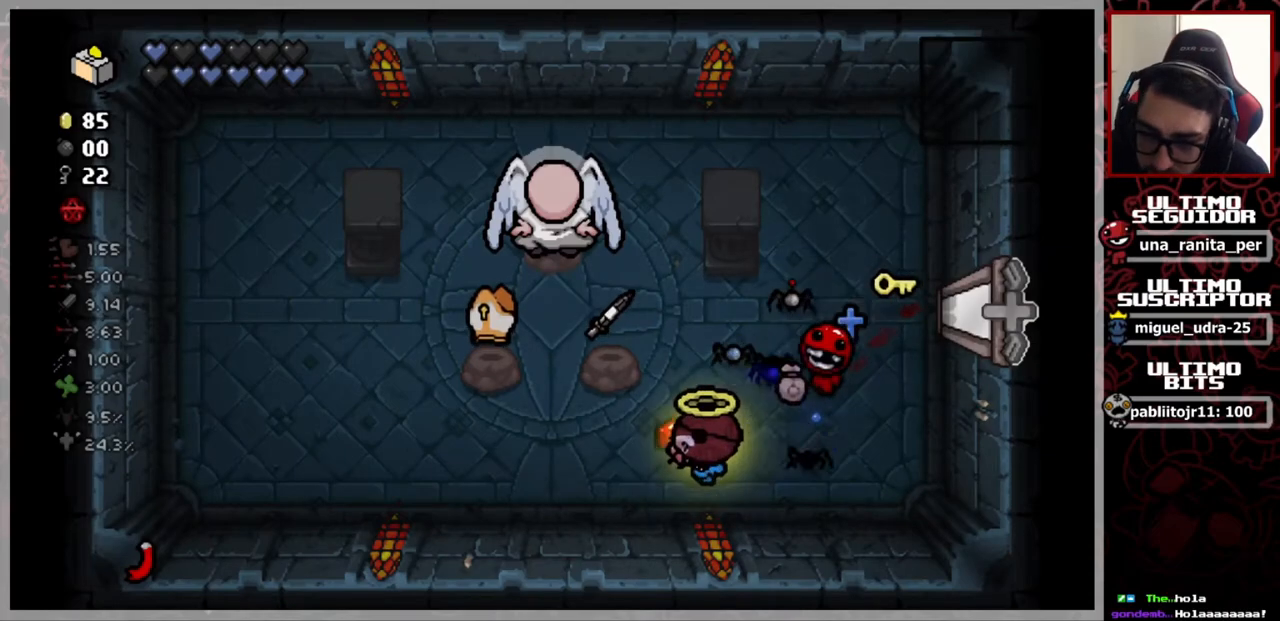
{"buttons": [], "left_stick": "center", "right_stick": "center", "events": [[184, "left_stick", "center"]]}